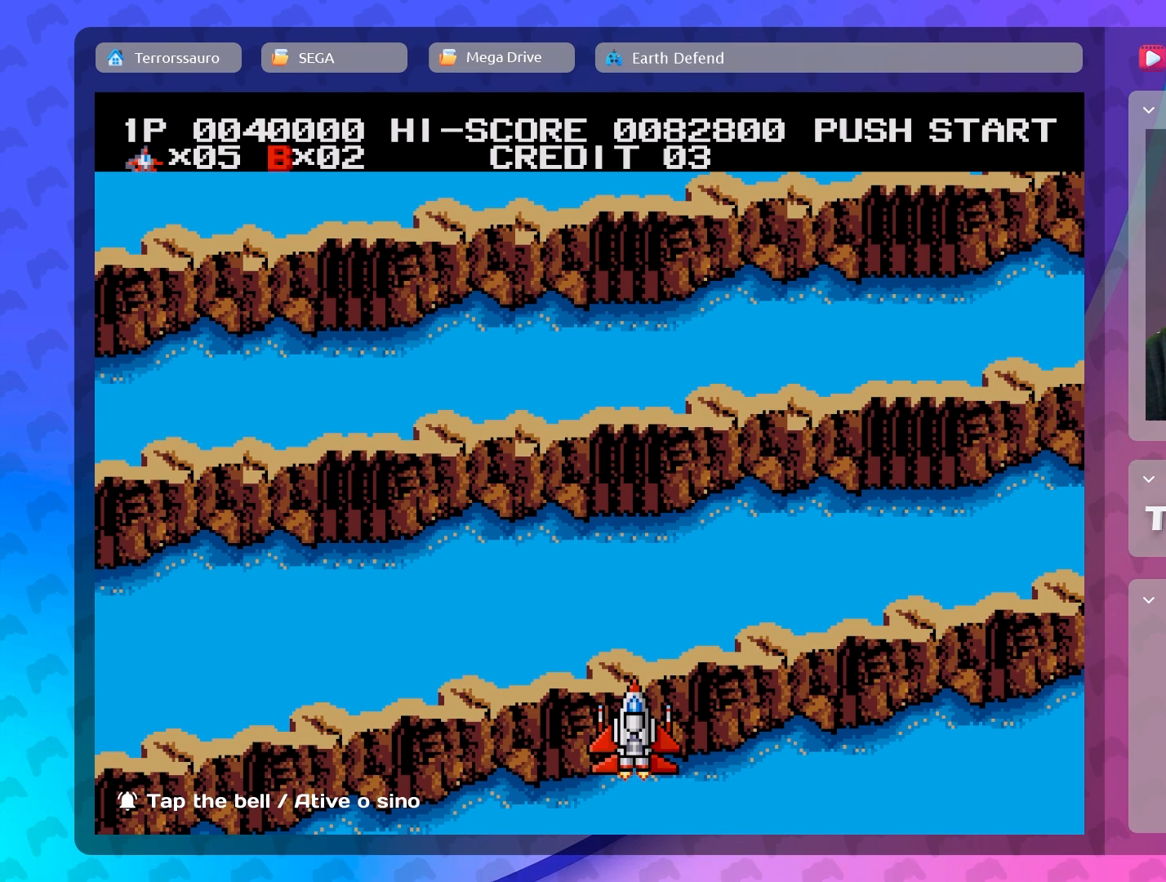
Gameplay with a controller (Xbox layout); each line is a JSON object with the inputs held at the frame after it. "events" lists button and stick changes between this image and that frame as [ms after this image, input, new state], when the widget could be followed in between. Not read: L3 R3 right_stick.
{"buttons": ["A"], "left_stick": "center", "events": []}
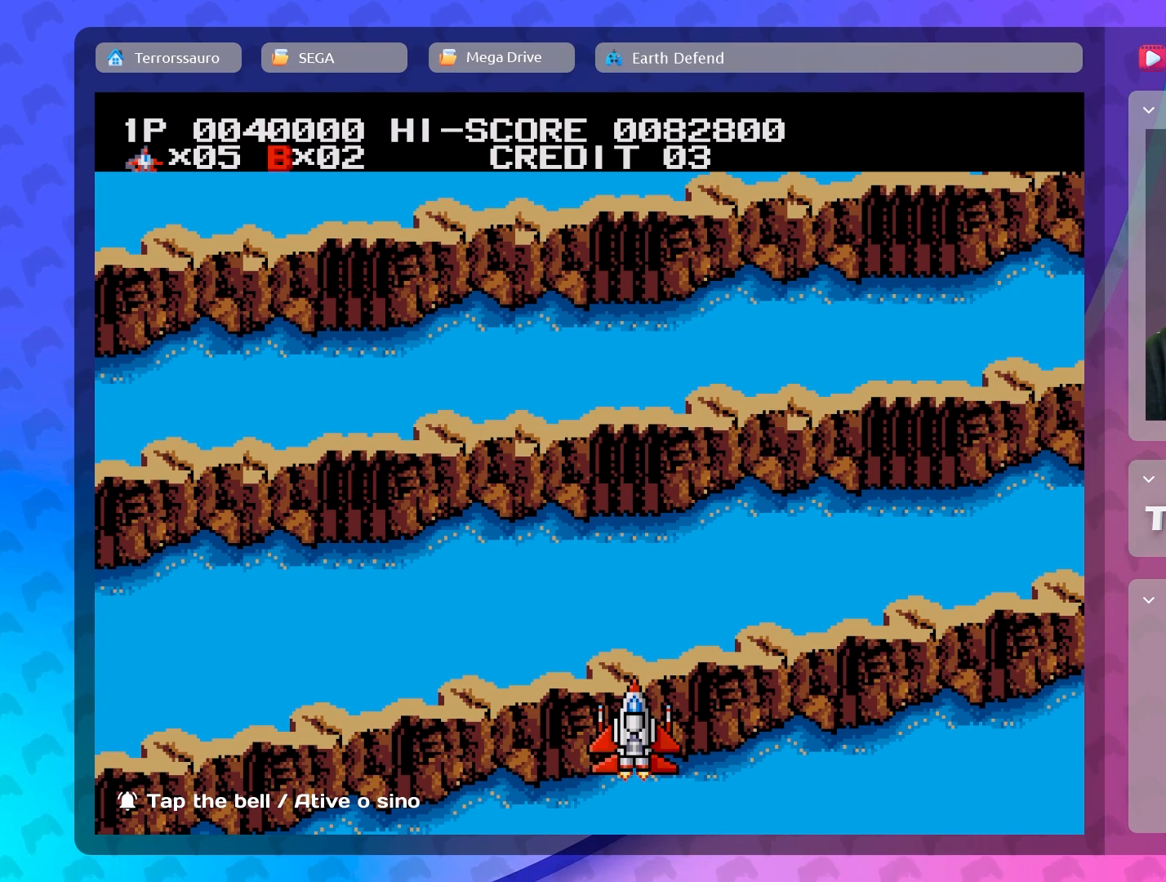
{"buttons": ["A"], "left_stick": "center", "events": []}
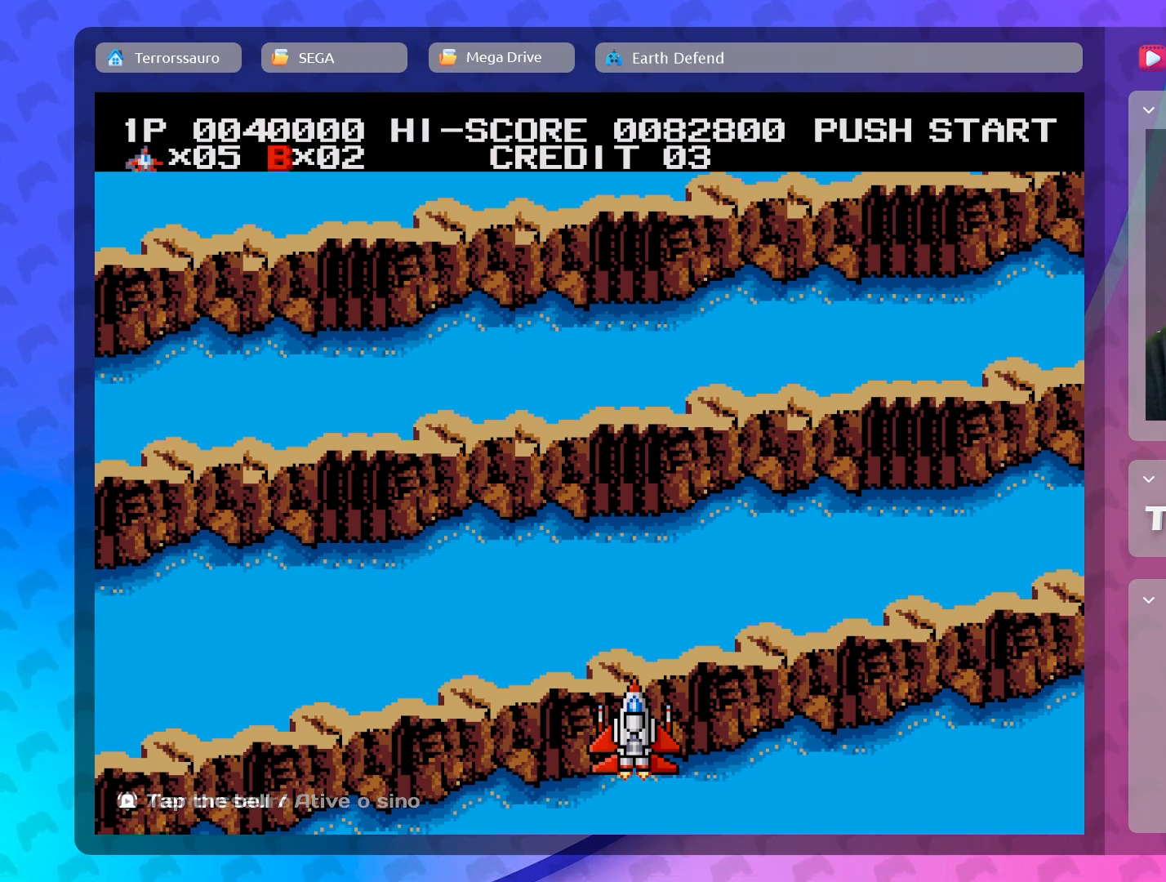
{"buttons": ["A"], "left_stick": "center", "events": []}
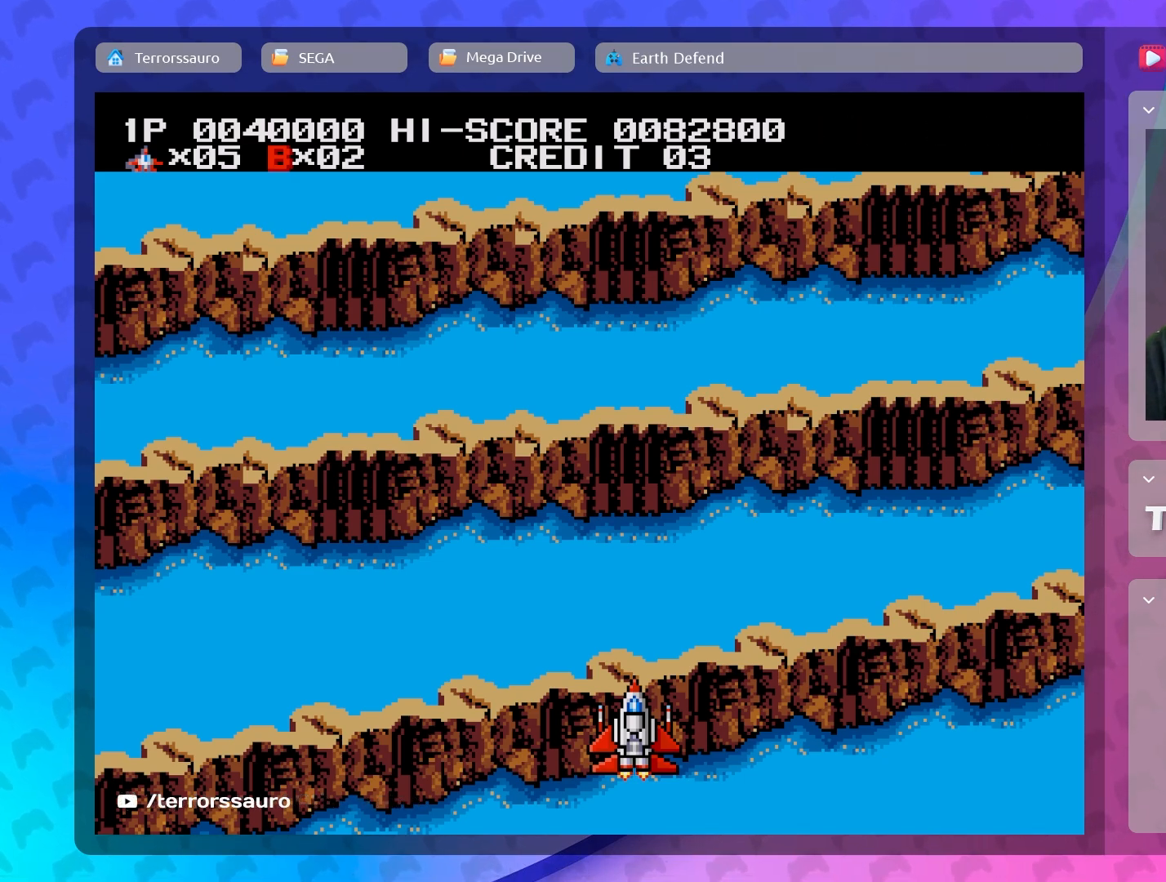
{"buttons": ["A"], "left_stick": "center", "events": []}
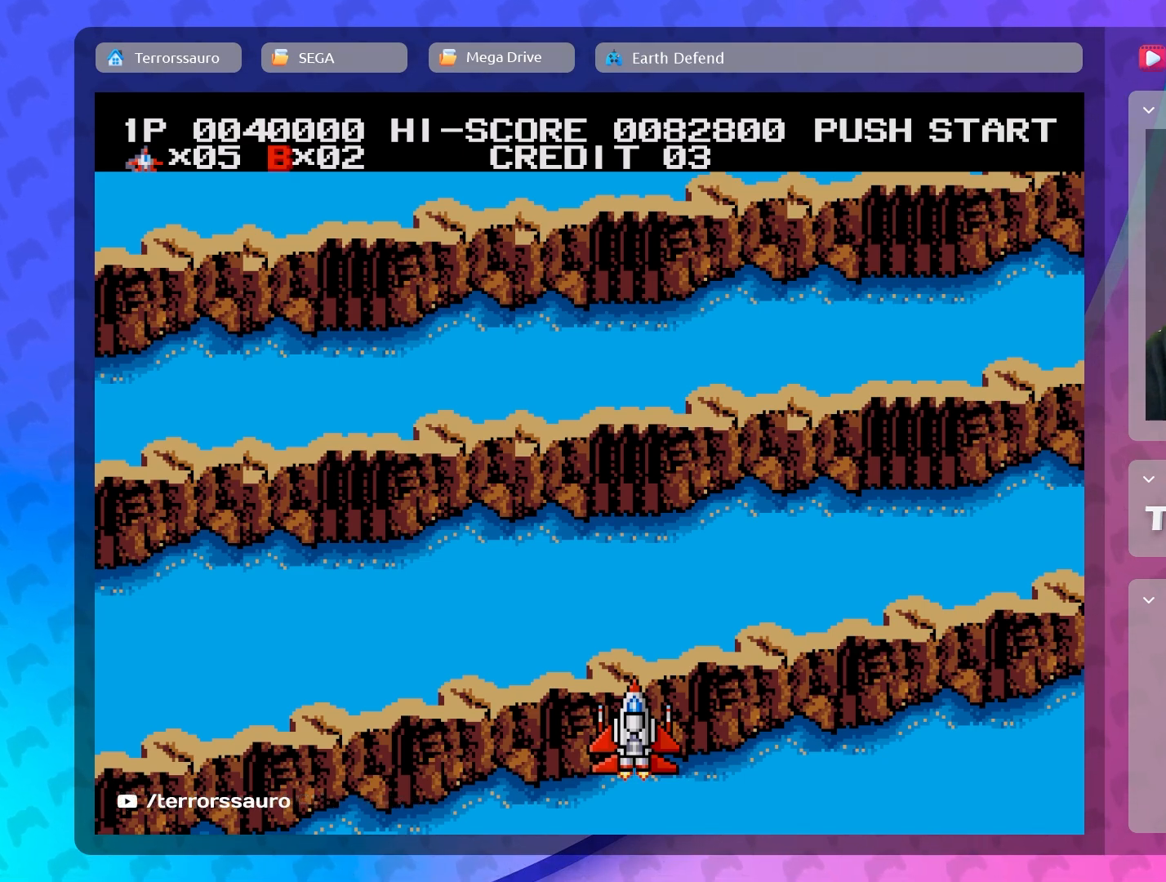
{"buttons": ["A"], "left_stick": "center", "events": []}
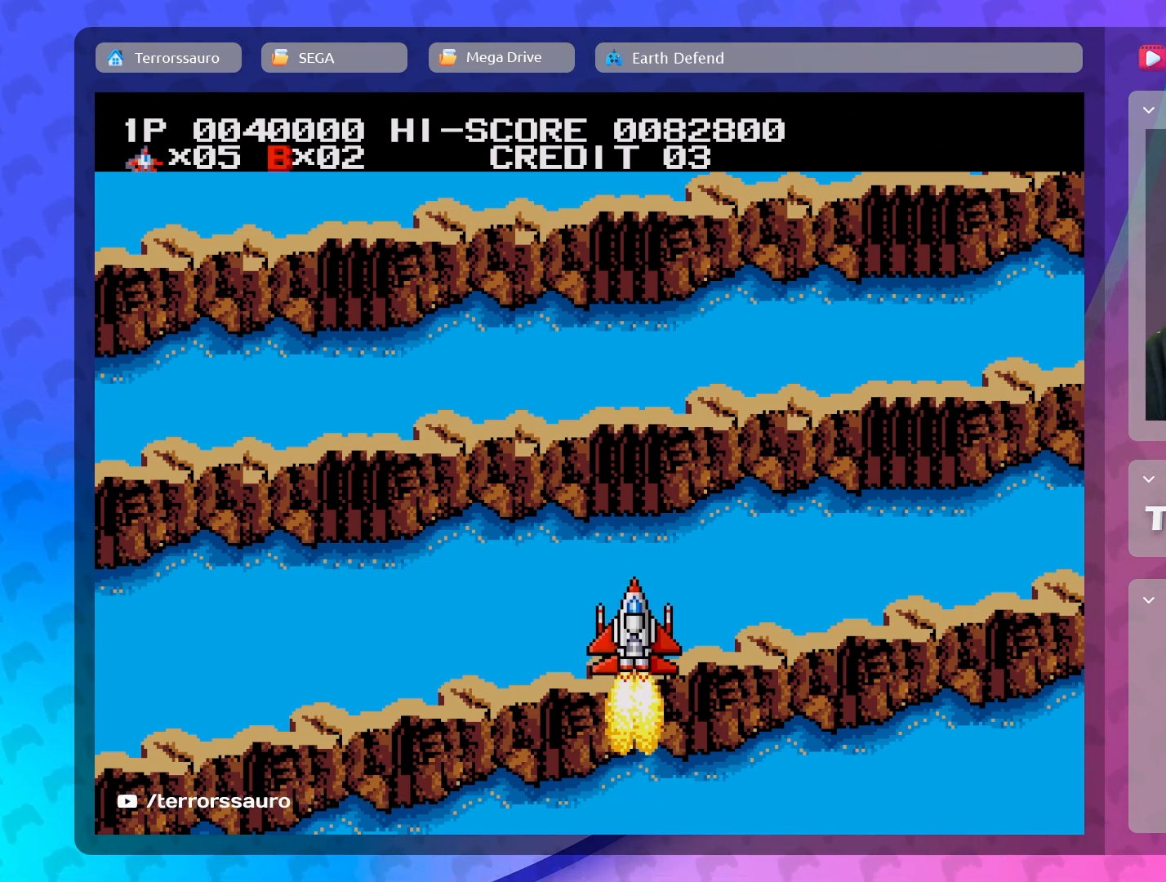
{"buttons": ["A"], "left_stick": "center", "events": []}
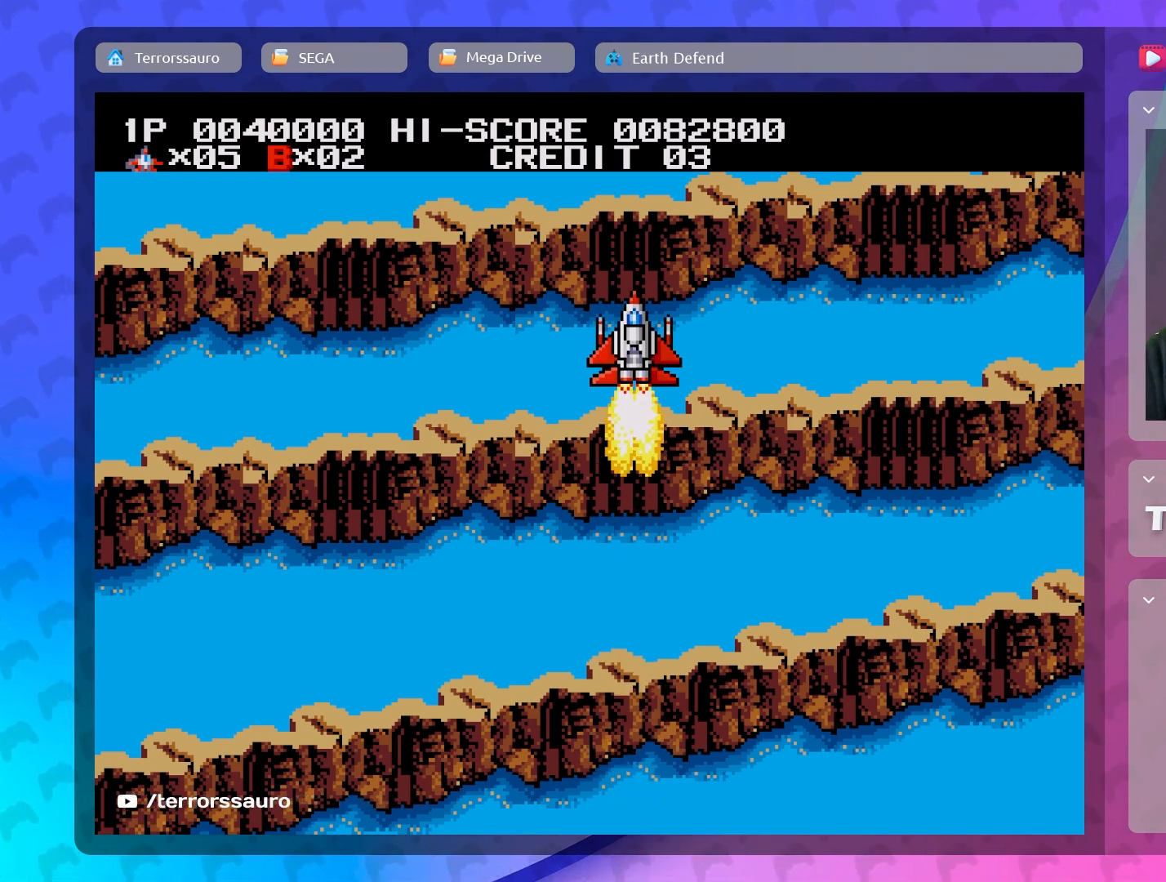
{"buttons": ["A"], "left_stick": "center", "events": []}
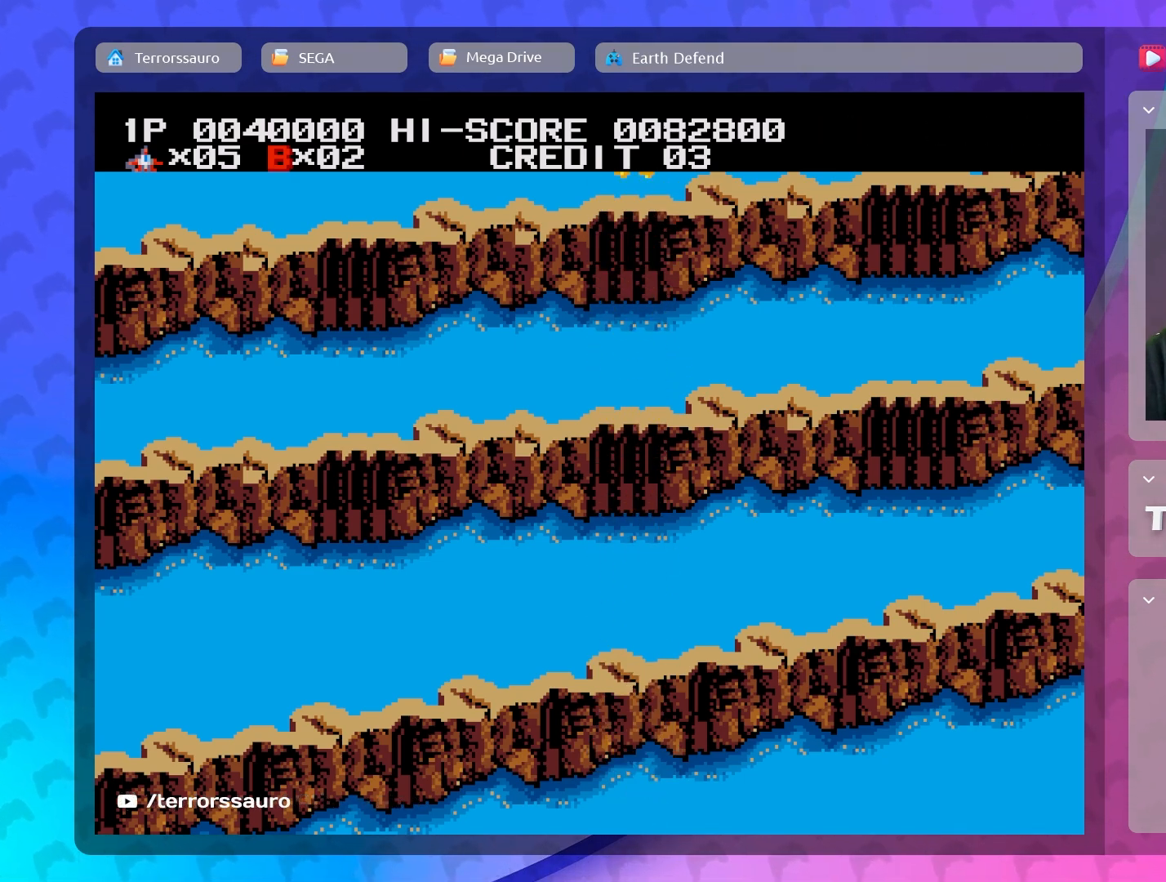
{"buttons": ["A"], "left_stick": "center", "events": []}
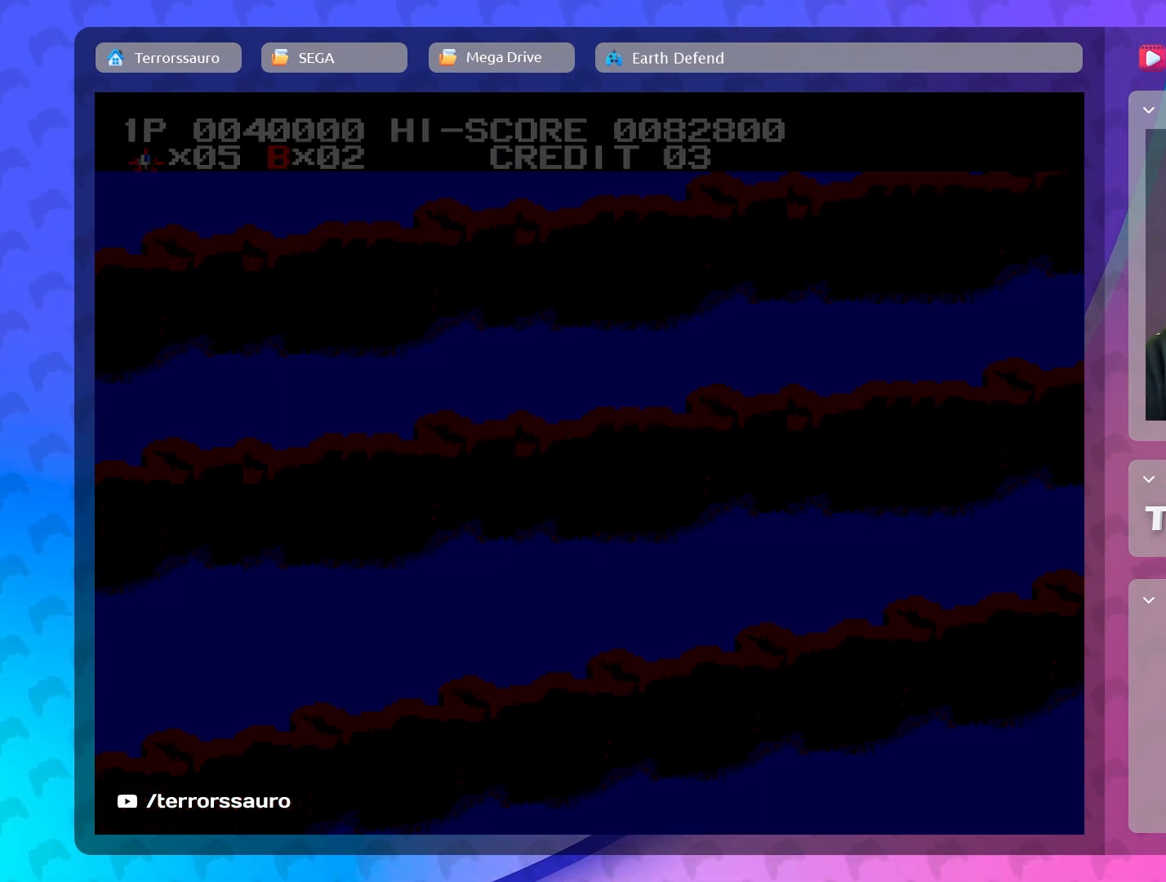
{"buttons": ["A"], "left_stick": "center", "events": []}
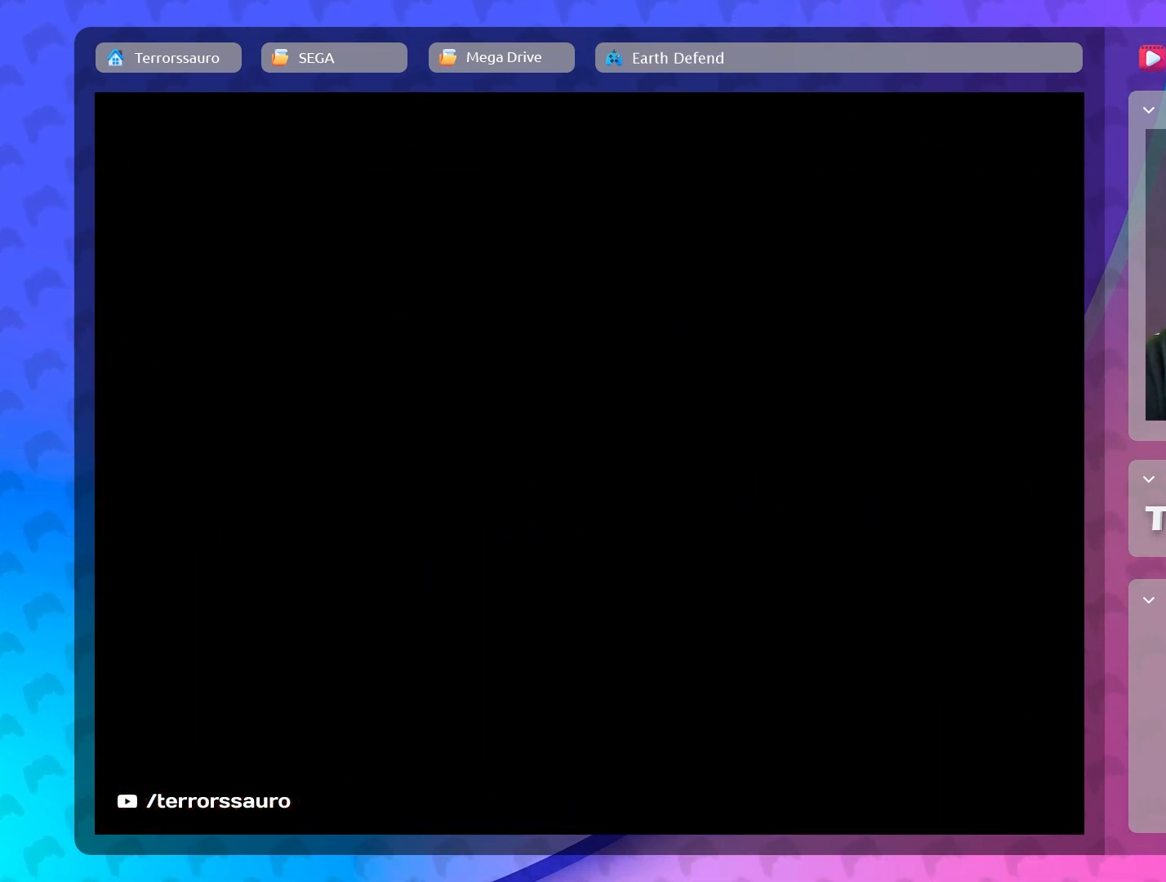
{"buttons": ["A"], "left_stick": "center", "events": []}
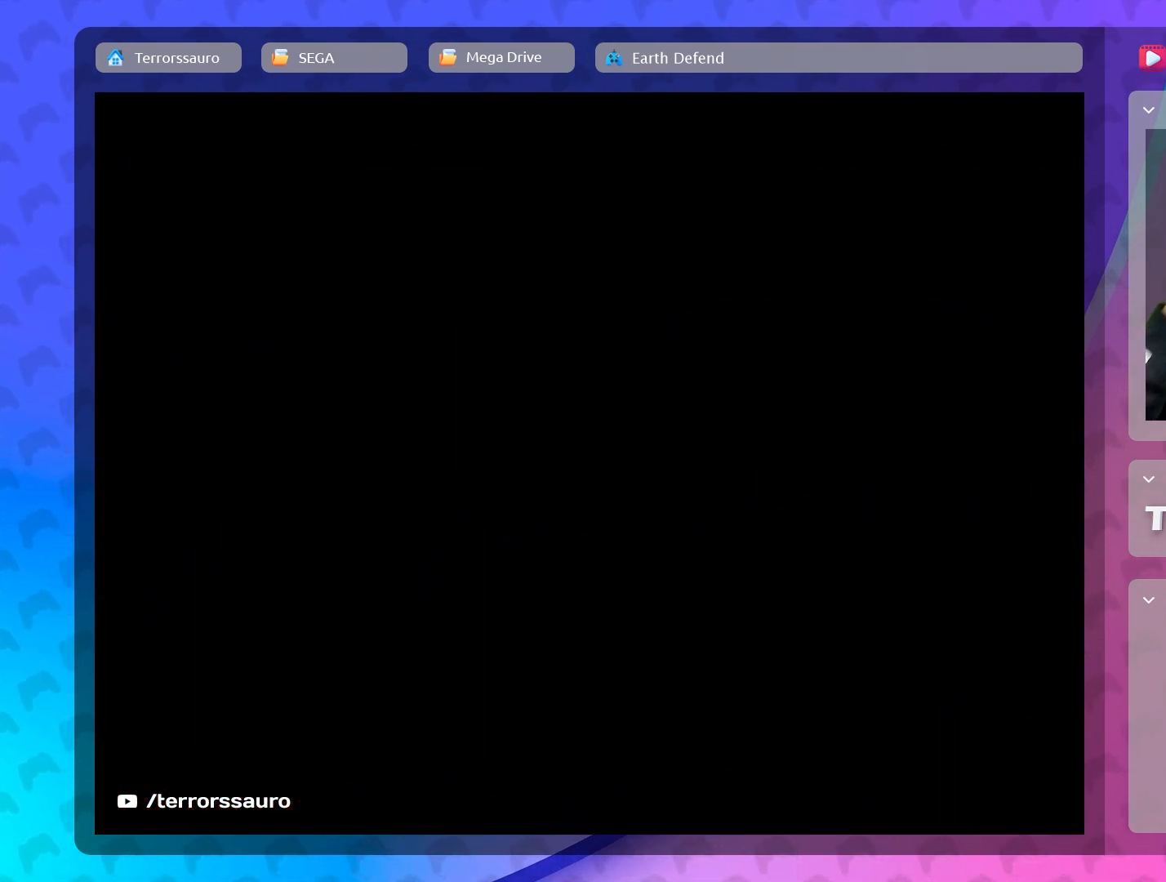
{"buttons": ["A"], "left_stick": "center", "events": []}
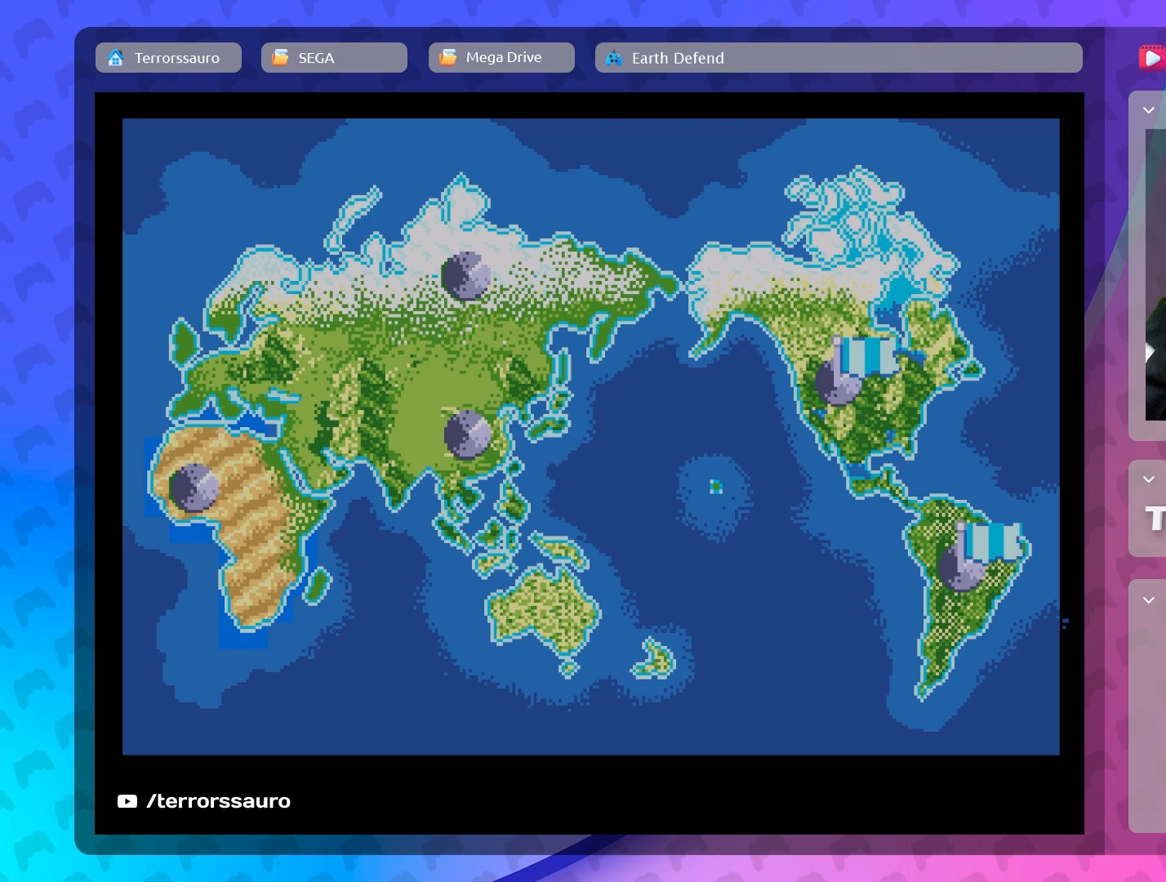
{"buttons": ["A"], "left_stick": "center", "events": []}
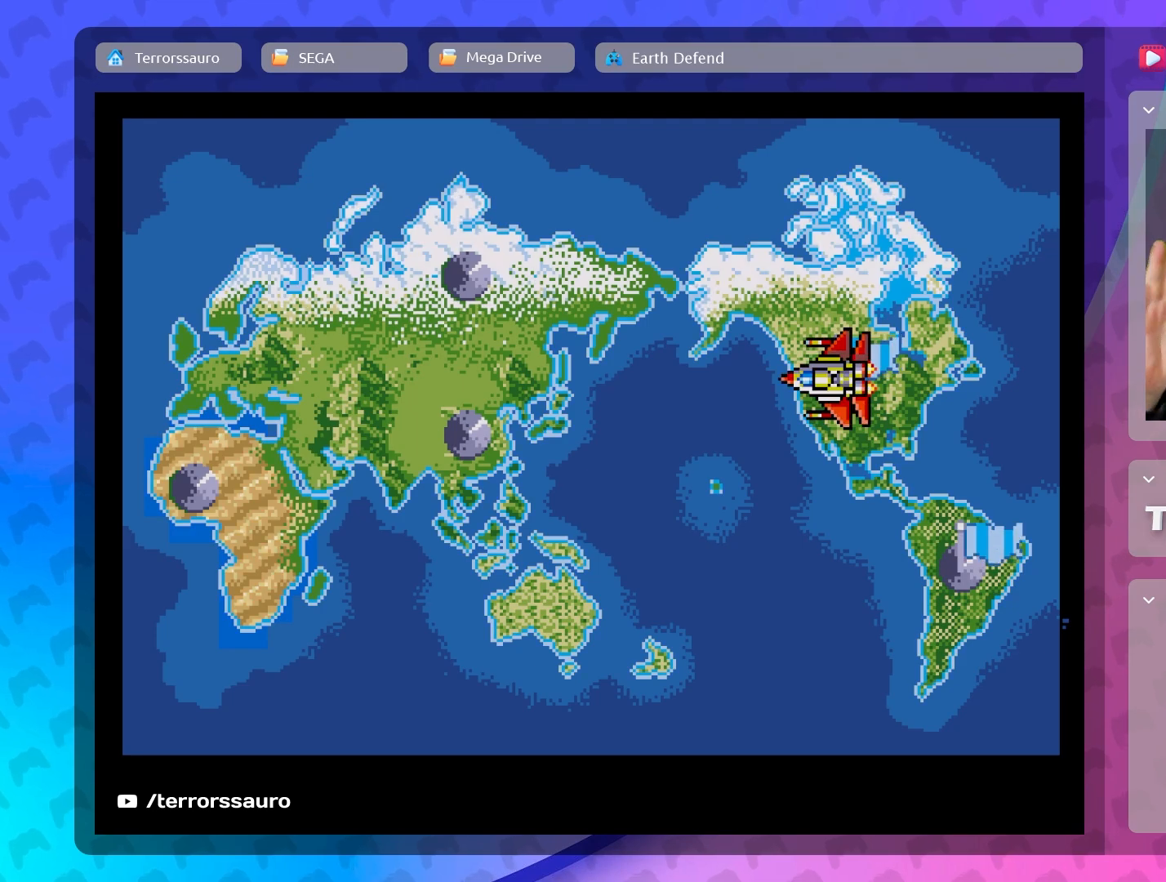
{"buttons": ["A"], "left_stick": "center", "events": []}
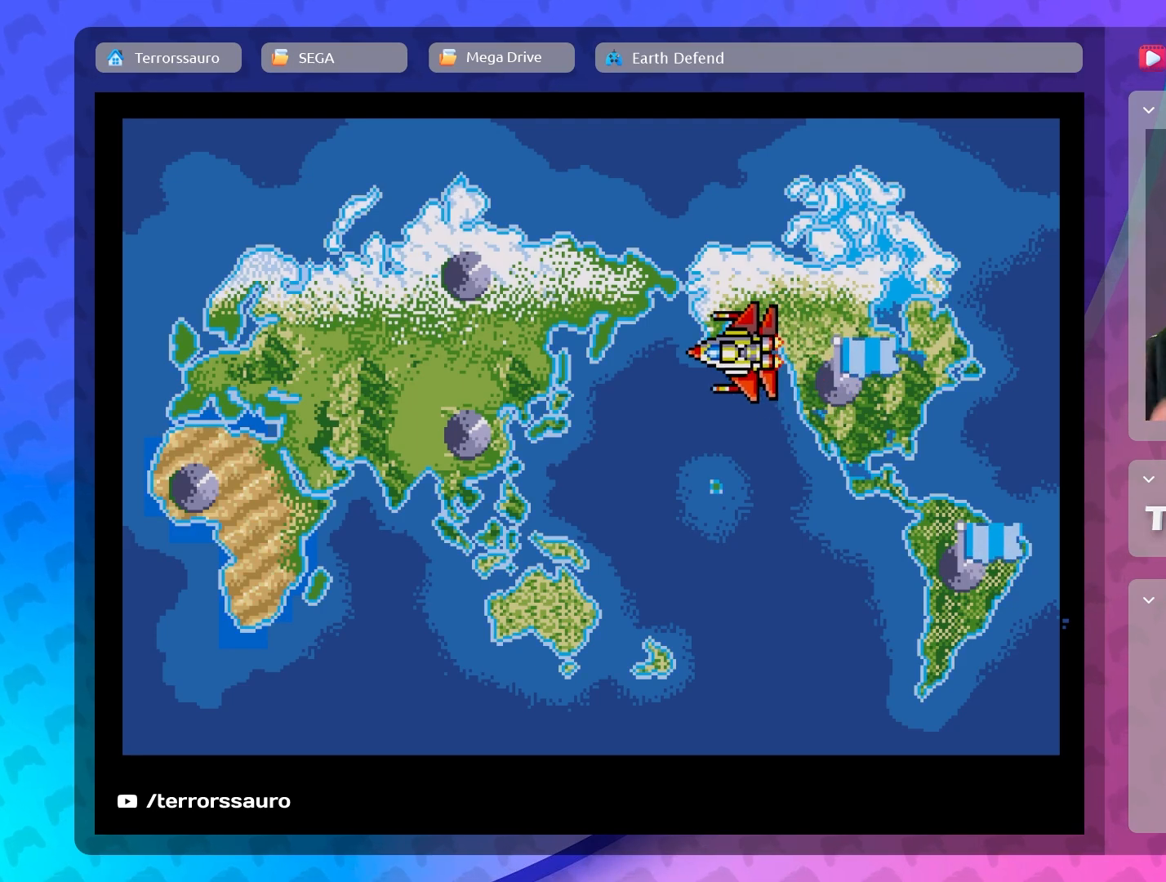
{"buttons": ["A"], "left_stick": "center", "events": []}
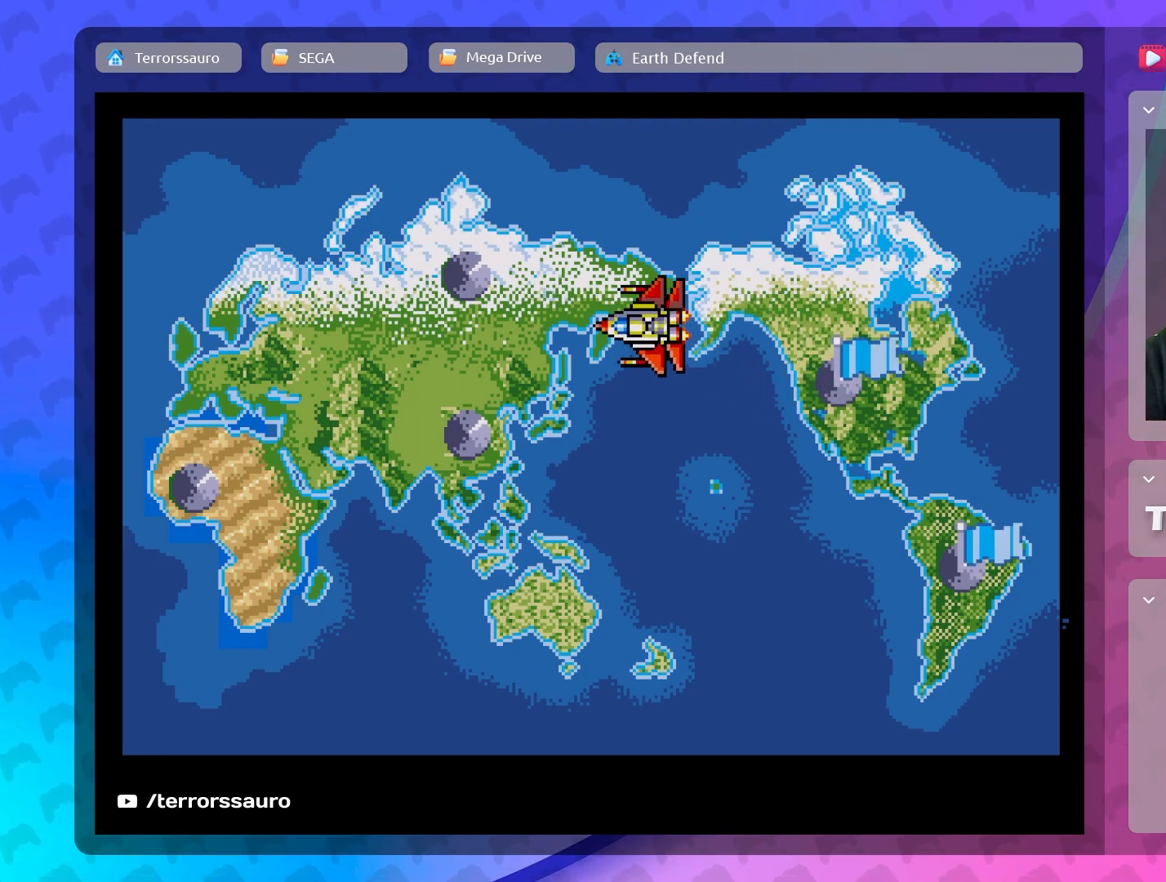
{"buttons": ["A"], "left_stick": "center", "events": []}
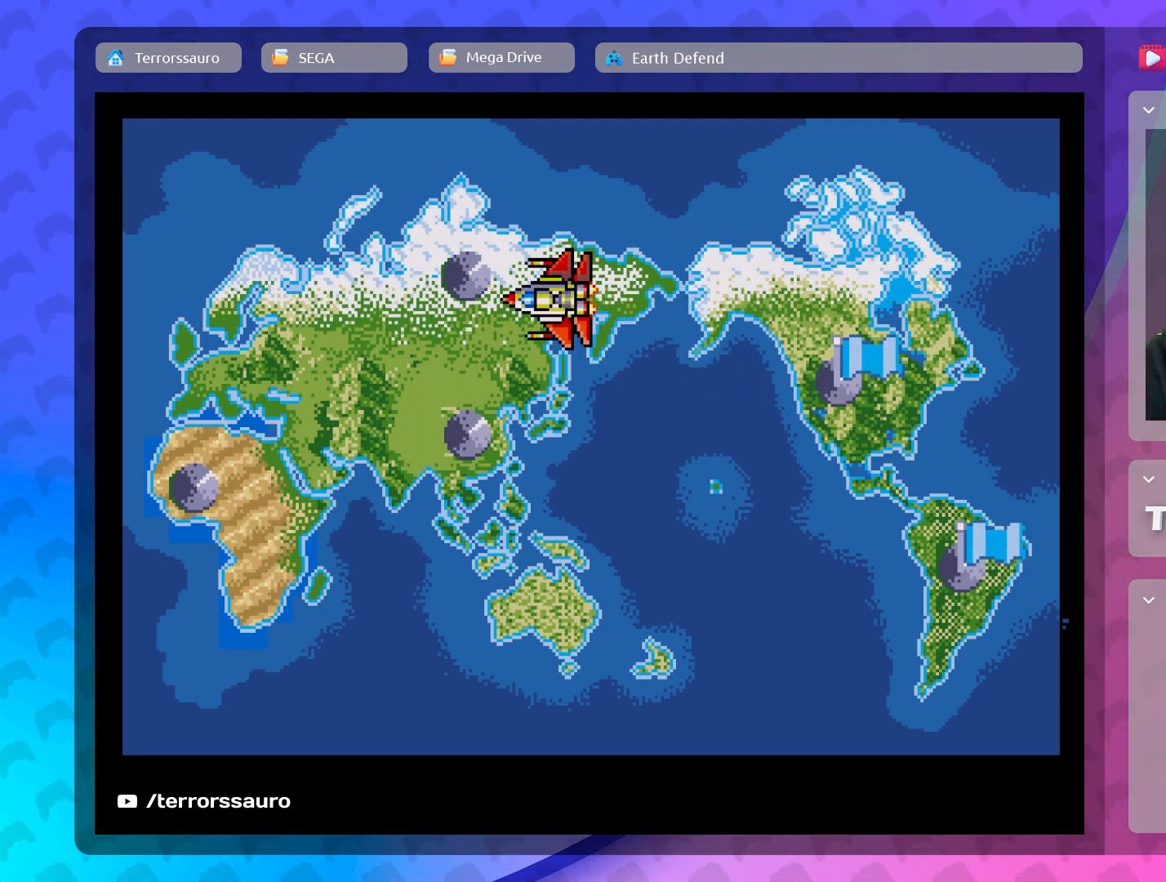
{"buttons": ["A"], "left_stick": "center", "events": []}
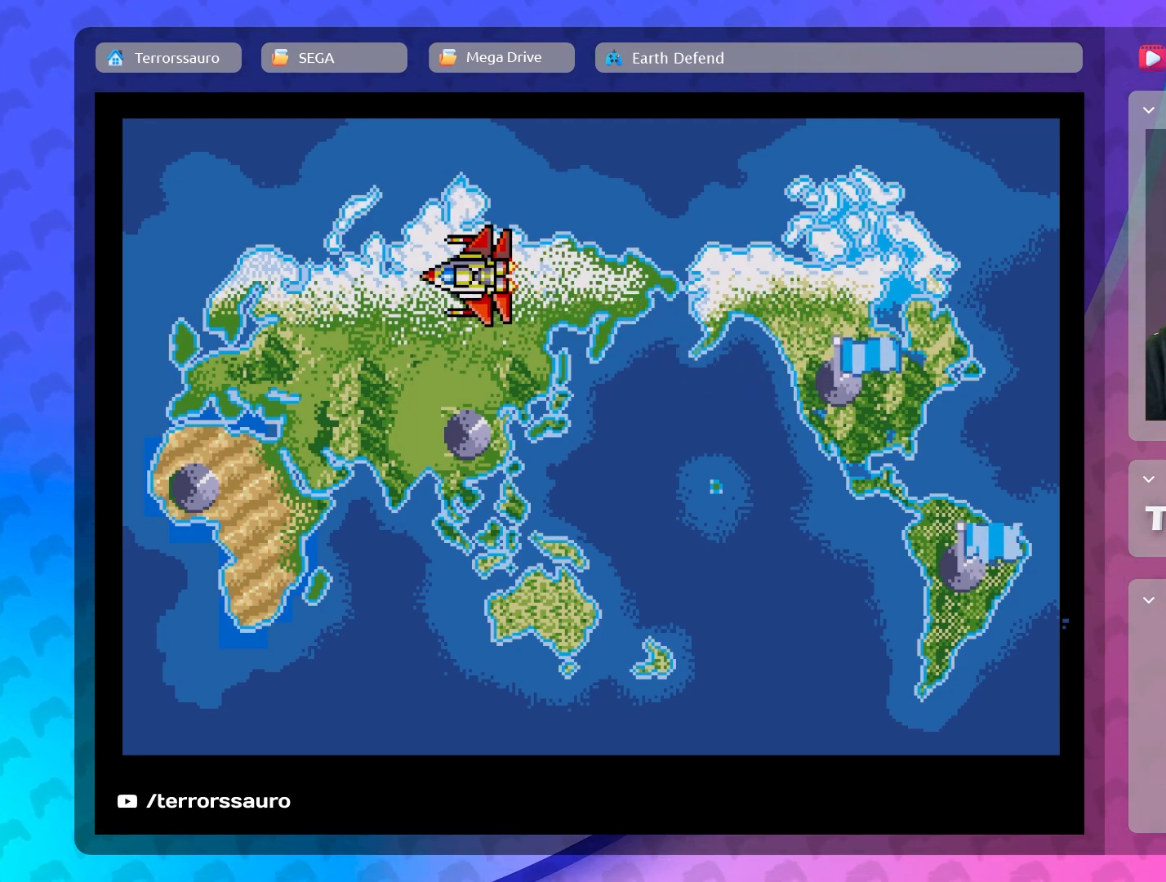
{"buttons": ["A"], "left_stick": "center", "events": []}
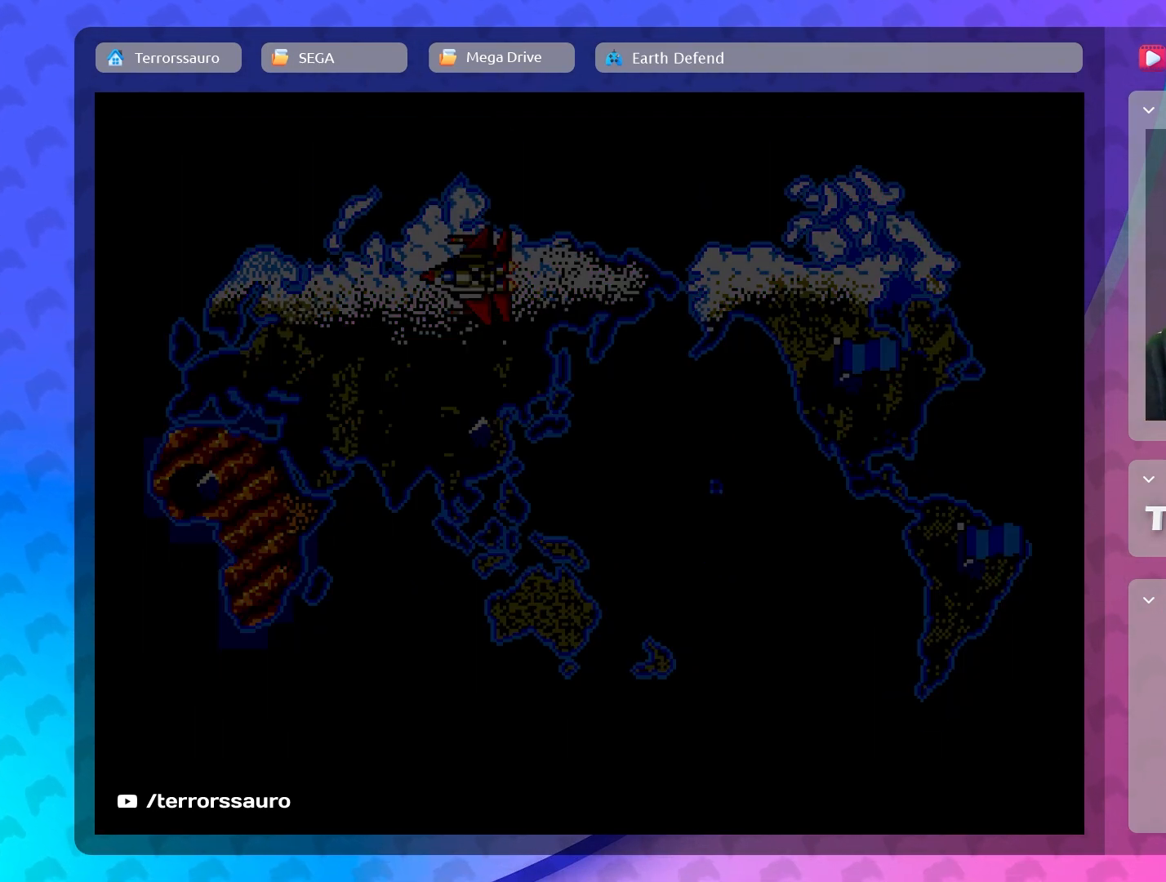
{"buttons": ["A"], "left_stick": "center", "events": []}
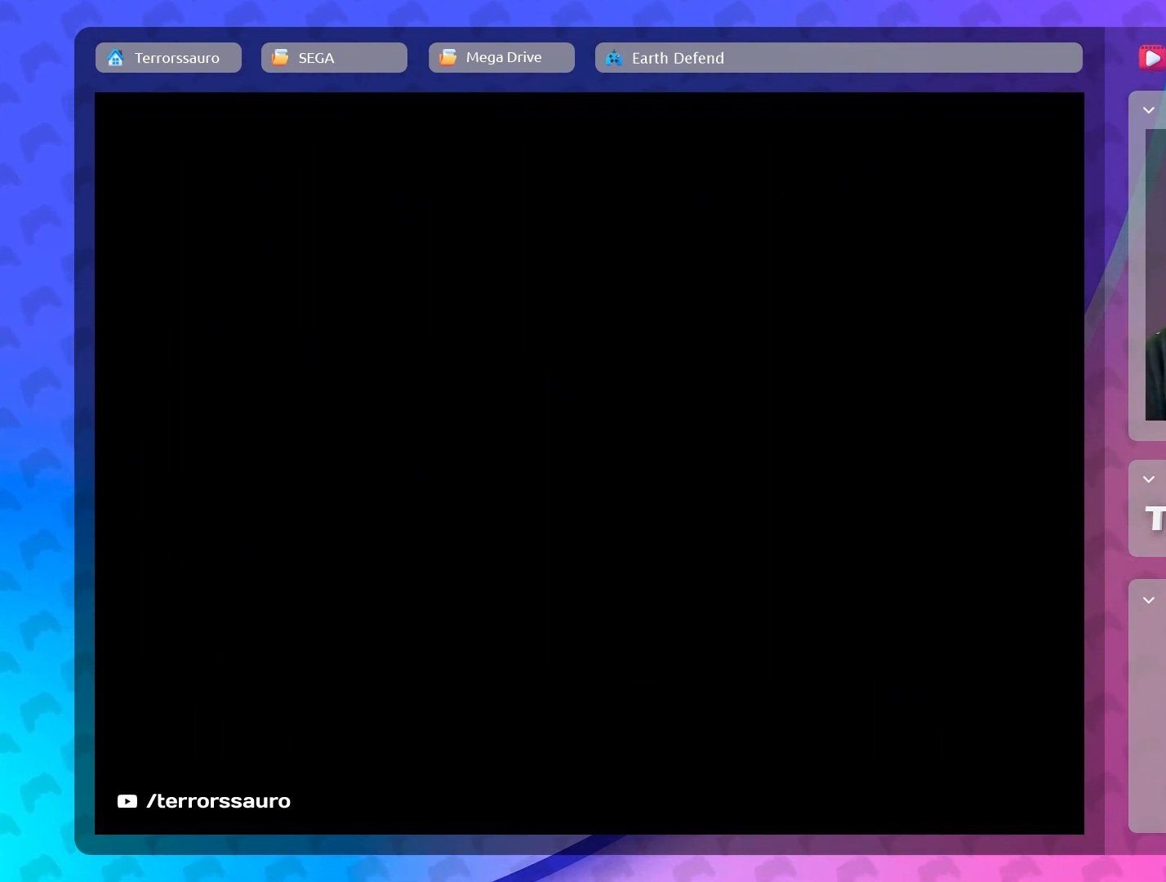
{"buttons": ["A"], "left_stick": "center", "events": []}
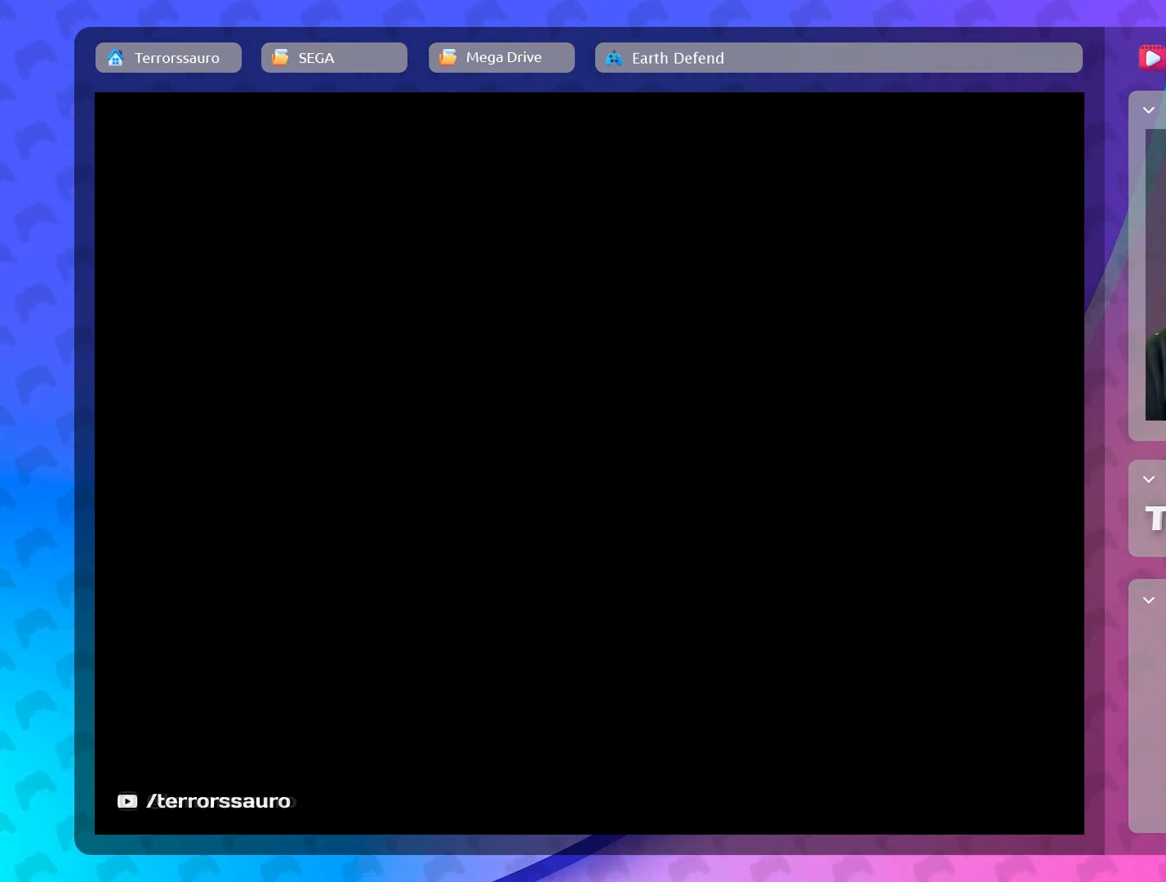
{"buttons": ["A"], "left_stick": "center", "events": []}
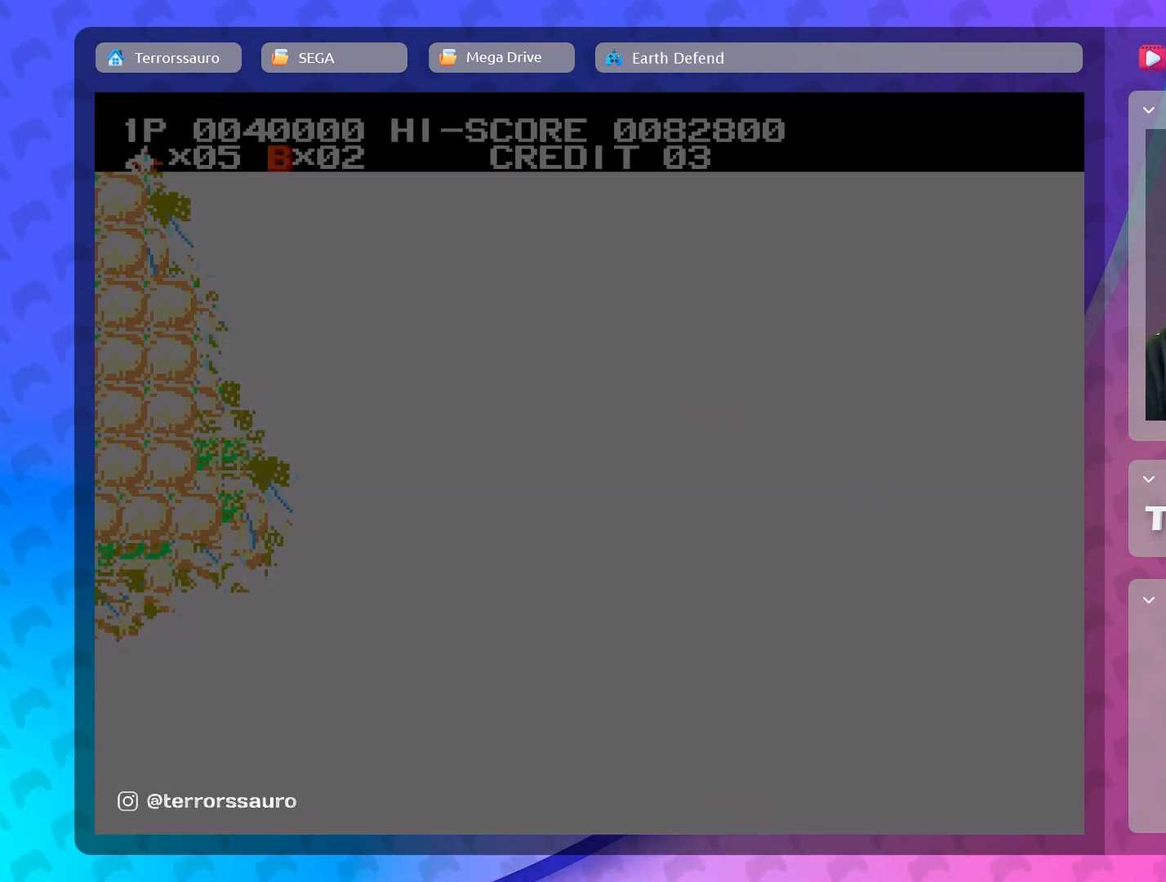
{"buttons": ["A"], "left_stick": "center", "events": []}
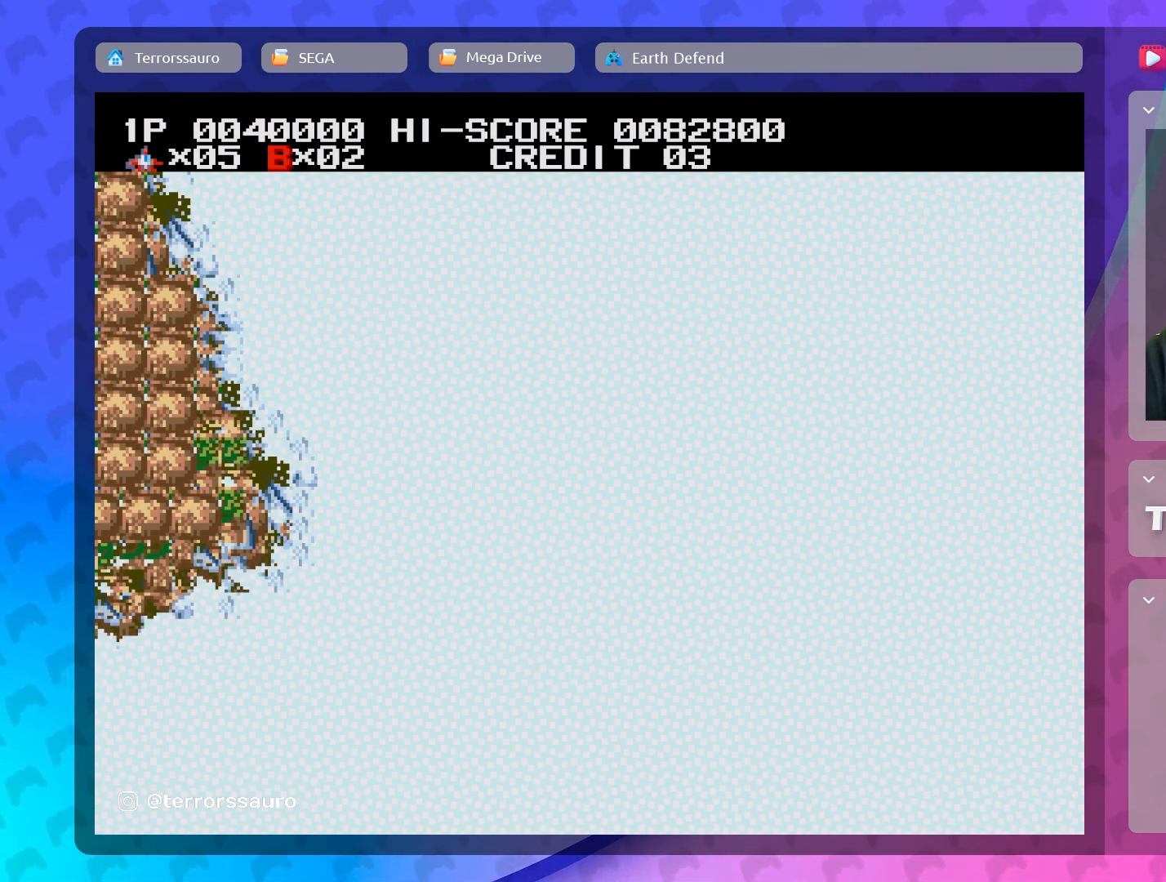
{"buttons": ["A"], "left_stick": "center", "events": []}
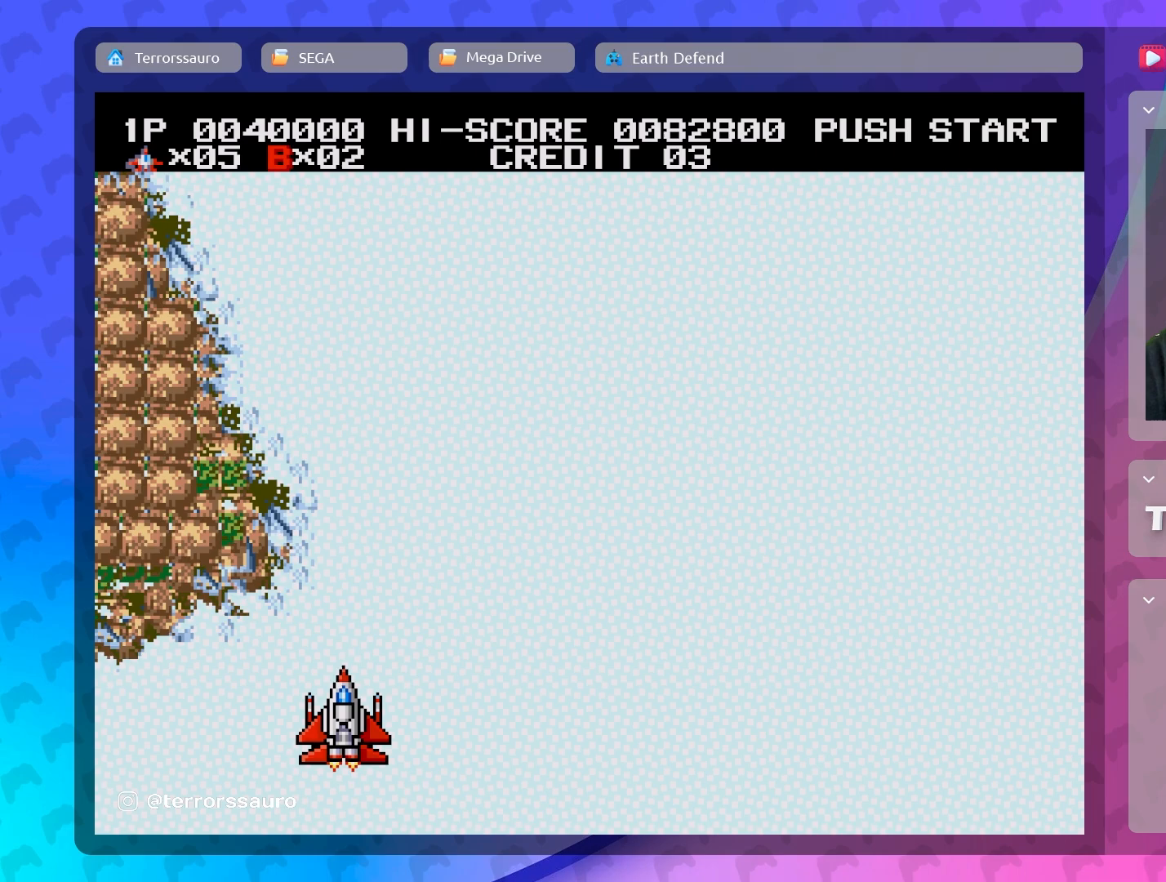
{"buttons": ["A"], "left_stick": "center", "events": []}
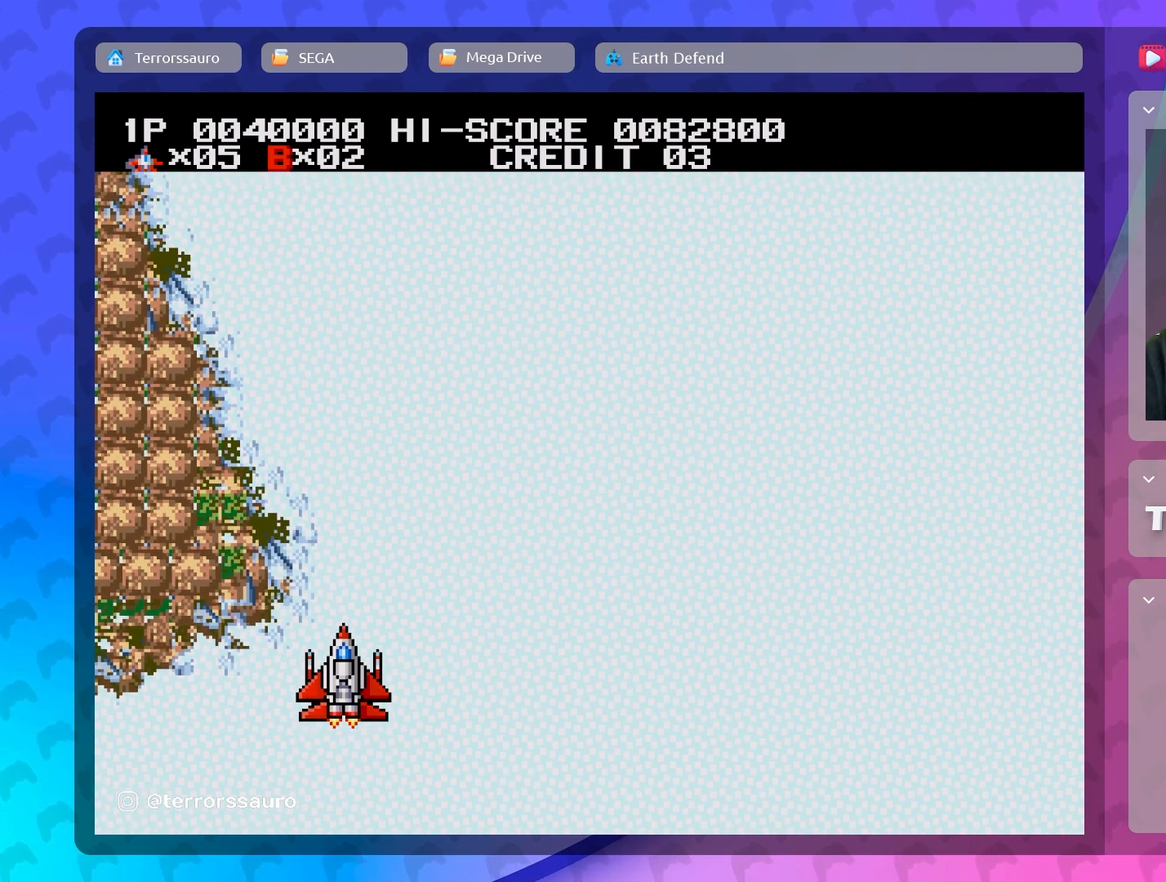
{"buttons": ["A"], "left_stick": "down-right", "events": [[383, "left_stick", "down-right"]]}
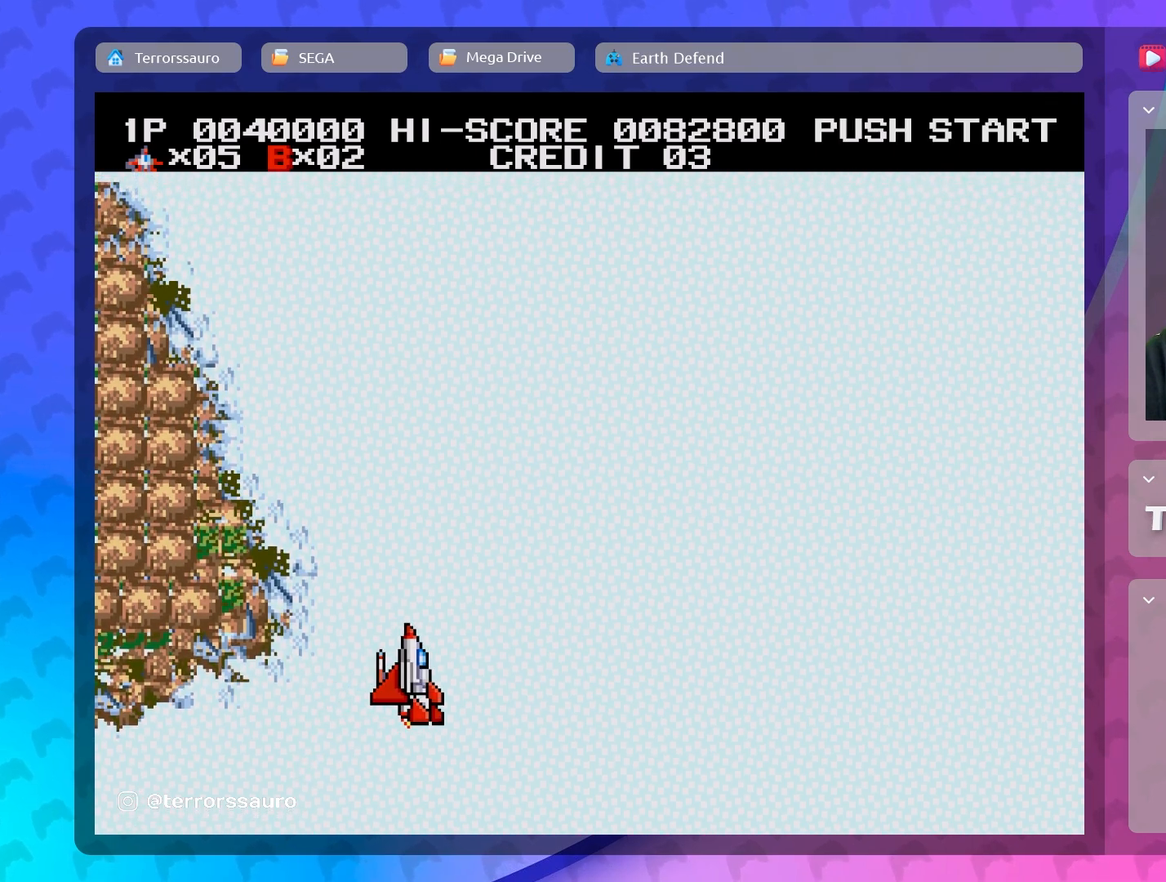
{"buttons": [], "left_stick": "down-right", "events": [[17, "A", "up"]]}
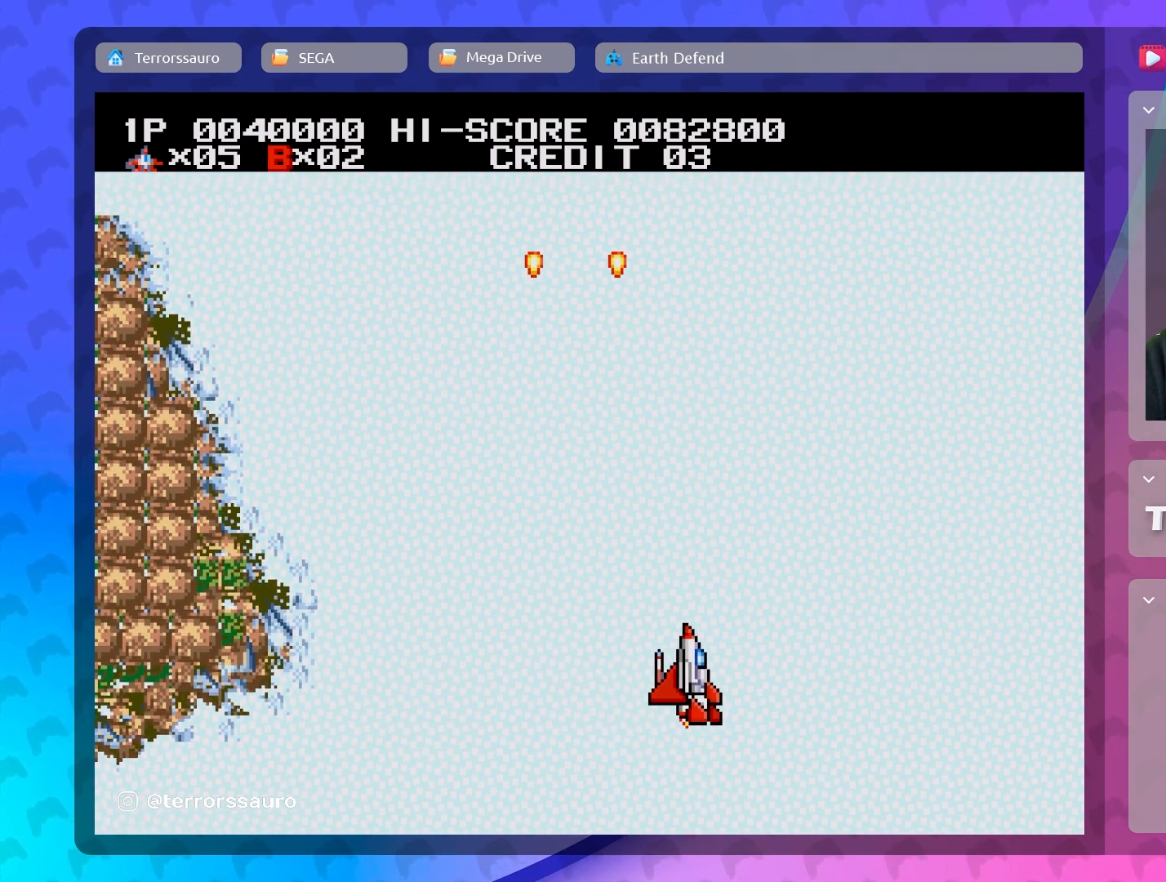
{"buttons": [], "left_stick": "left", "events": [[167, "left_stick", "center"], [300, "left_stick", "left"]]}
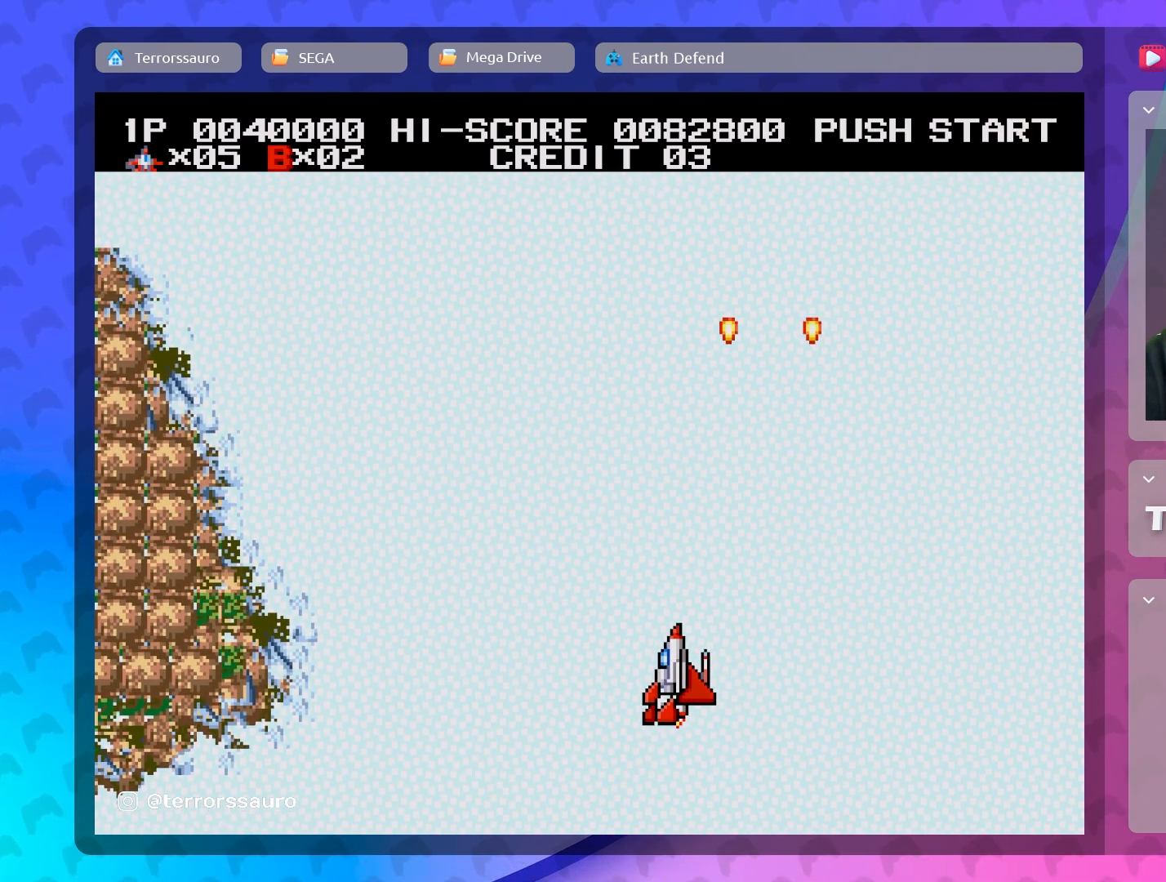
{"buttons": [], "left_stick": "center", "events": [[83, "left_stick", "down"], [283, "left_stick", "center"]]}
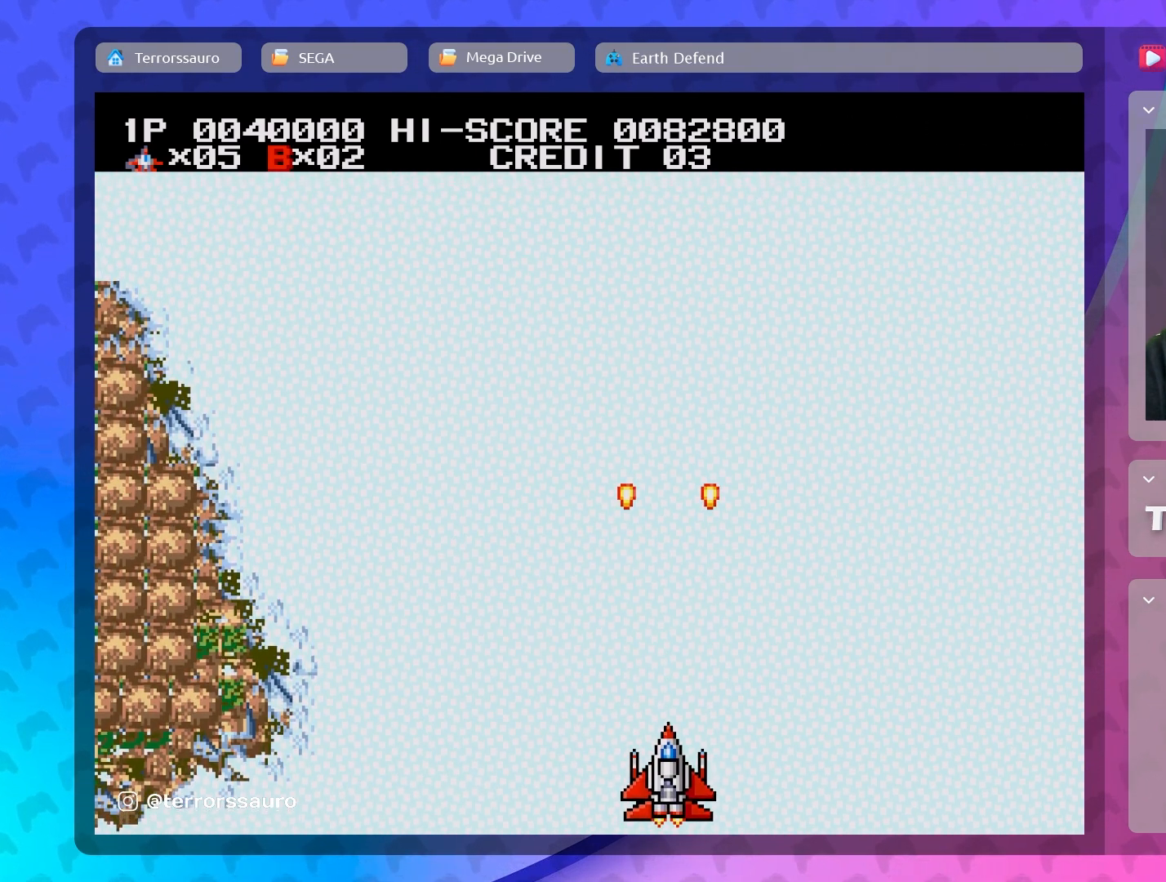
{"buttons": [], "left_stick": "left", "events": [[367, "left_stick", "left"]]}